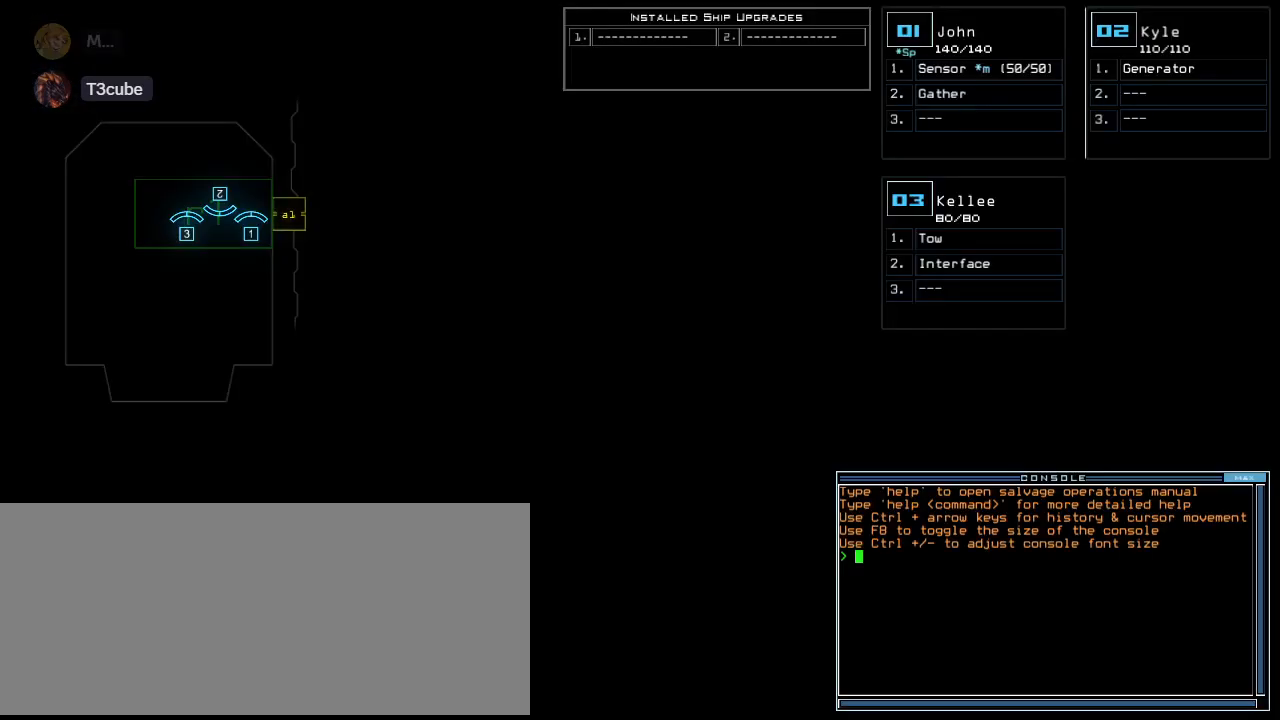
Gameplay with keyboard; each line is a JSON object with the keys held at the frame after it. "events" lists presses ("down") and releases ("up") of ".", "0", "1", "2", "3", "4", "5", "6", "7", "8", "9", "a", "b", "backspace", "c", "caps_lock", "comma", "ctrl_l", "ctrl_r", "d", "down", "e", "equals", "escape", "f", "f8", "g", "h", "i", "j", "k", "l", "left", "m", "minus", "n", "o", "p", "q", "quote", "r", "return", "right", "s", "semicolon", "shift_l", "shift_r", "space", "t", "tab", "tilde", "u", "up", "v", "w", "x", "y" and "z" between this image and that frame as [ms after this image, input, new state], when the widget could be followed in between. No other keys are recorded. Mouse input is not recorded.
{"keys": ["a"], "events": [[280, "s", "down"], [380, "t", "down"], [400, "s", "up"], [460, "a", "down"], [500, "t", "up"]]}
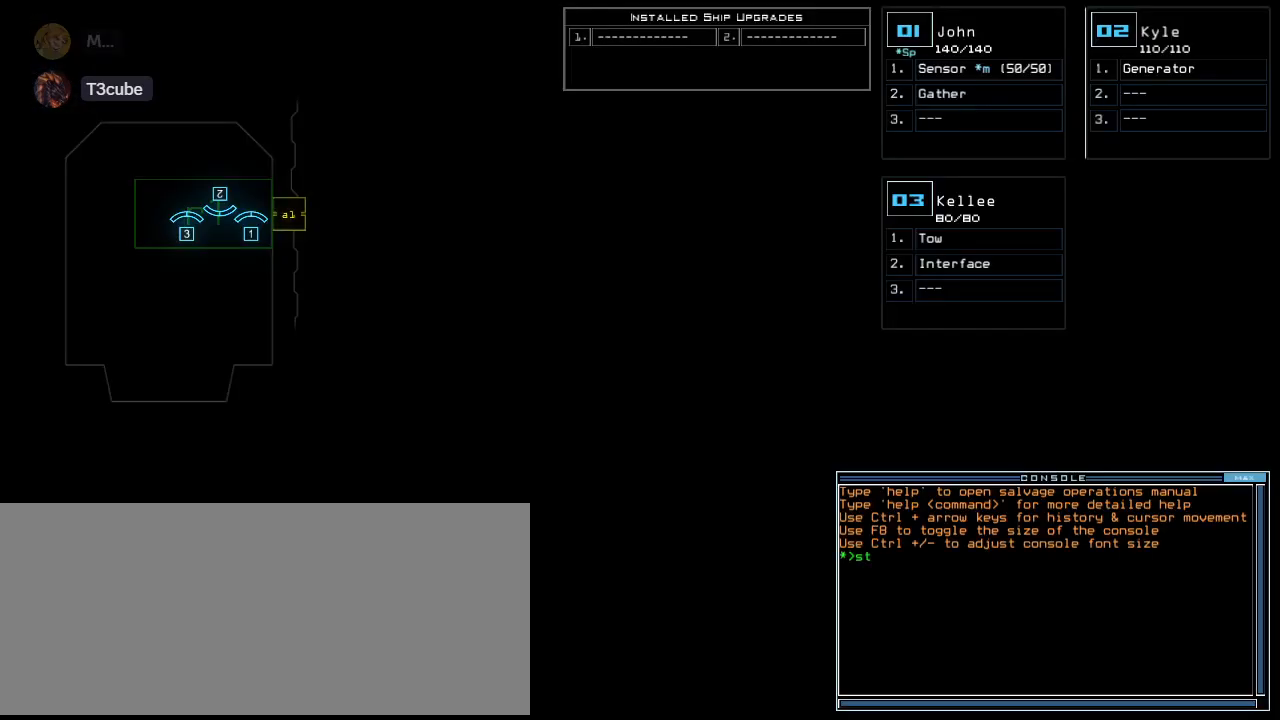
{"keys": [], "events": [[80, "a", "up"], [160, "return", "down"], [220, "return", "up"]]}
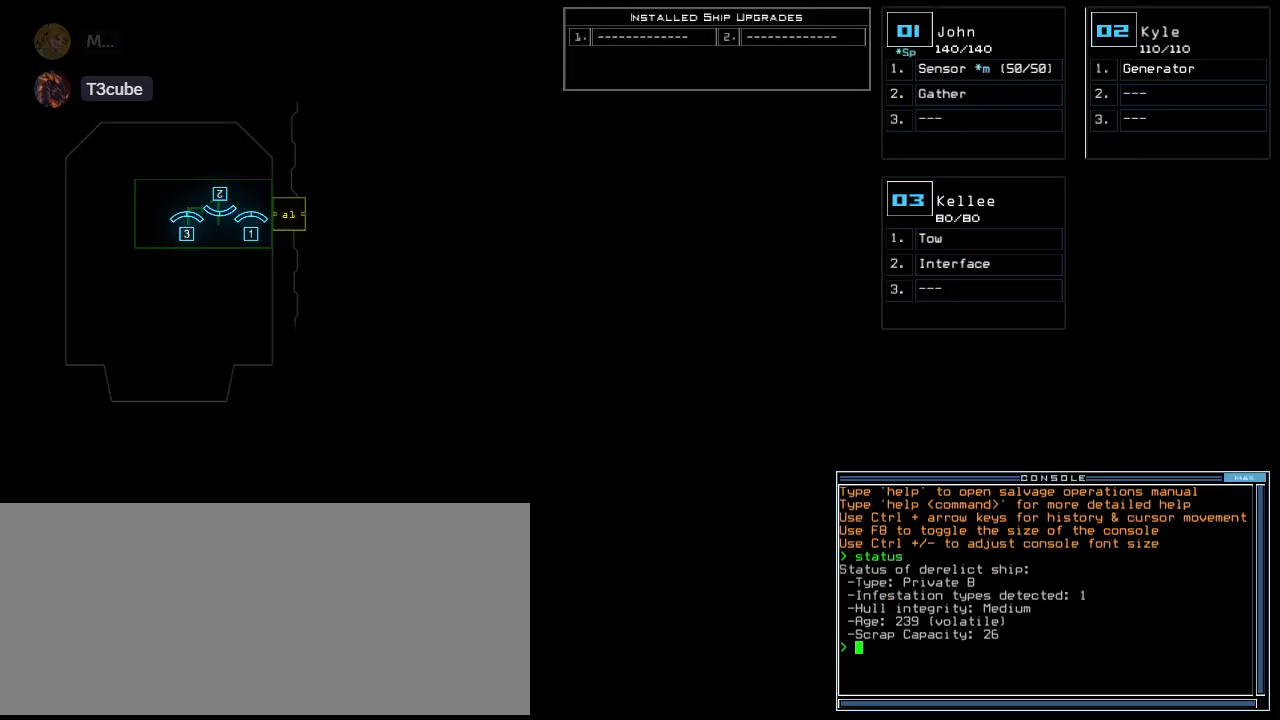
{"keys": [], "events": []}
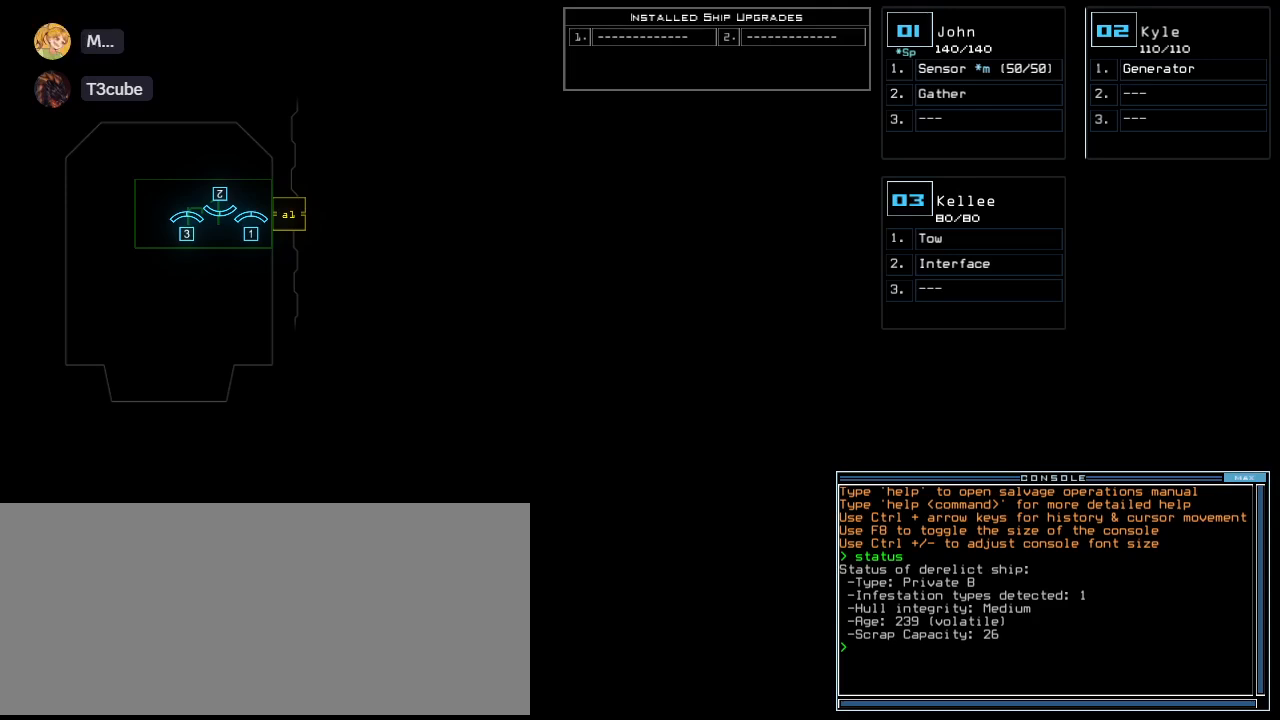
{"keys": [], "events": []}
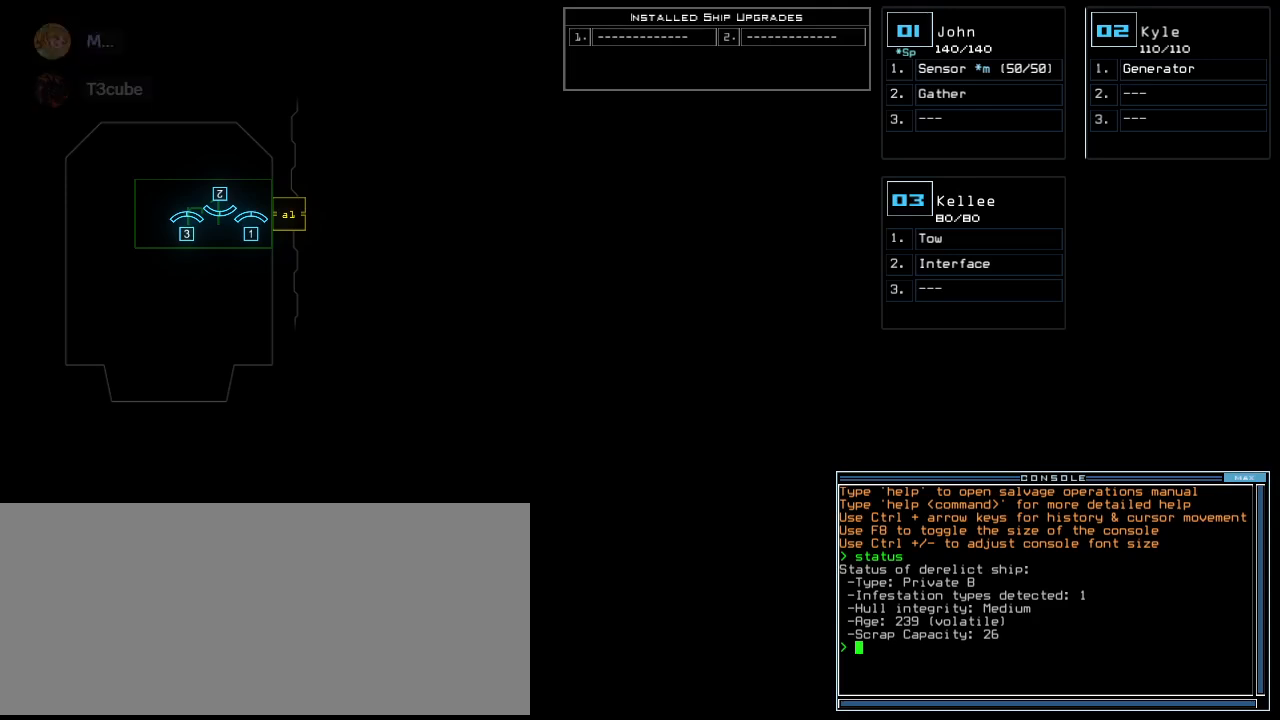
{"keys": [], "events": [[180, ".", "down"], [240, ".", "up"]]}
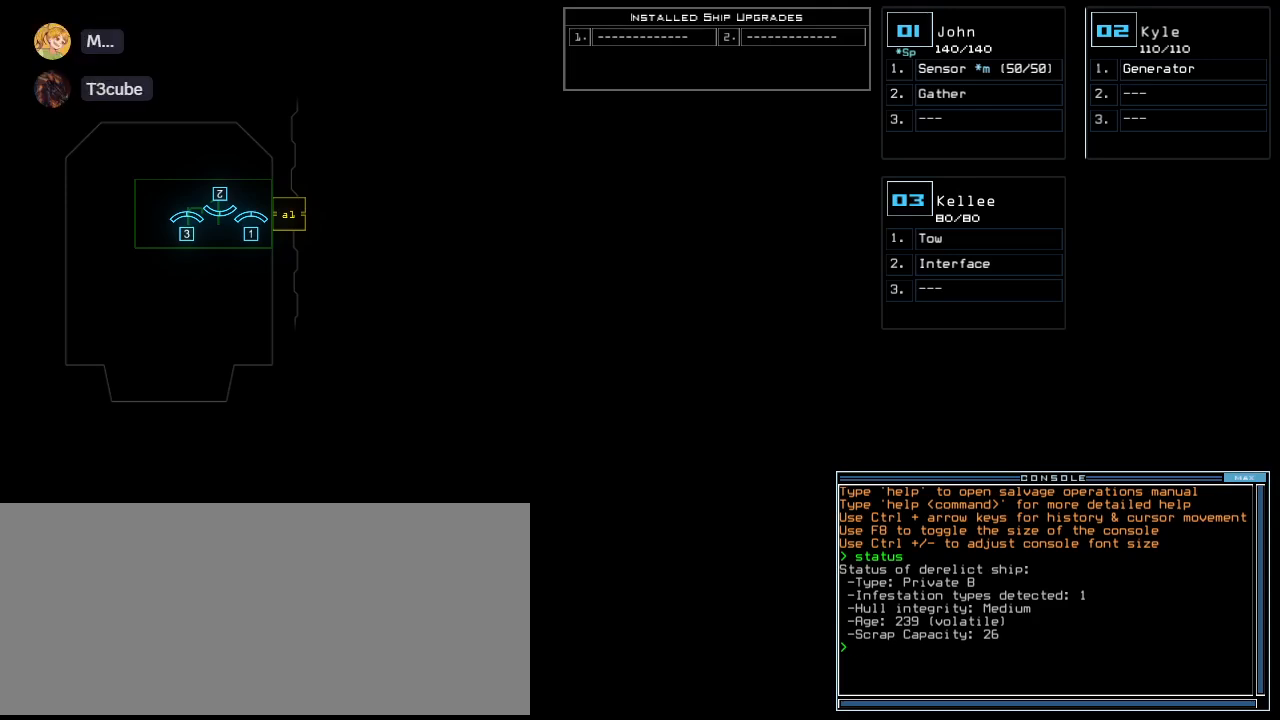
{"keys": [], "events": [[420, "comma", "down"], [500, "comma", "up"]]}